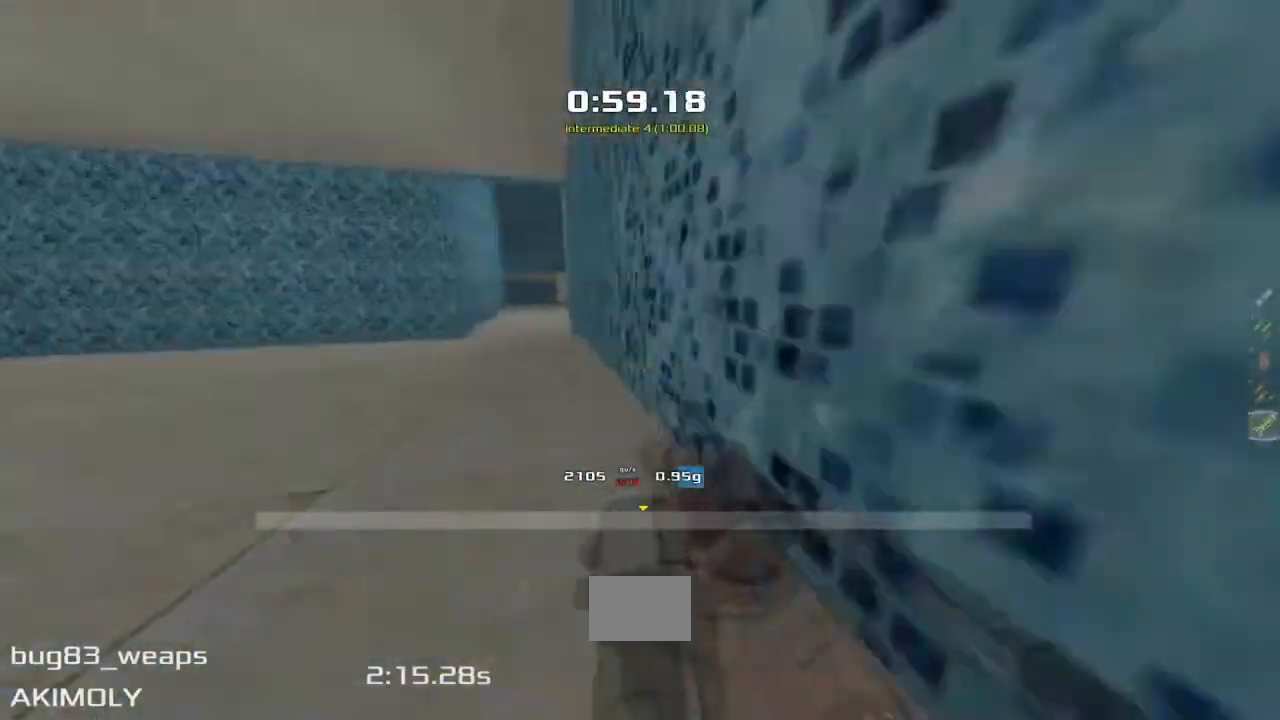
Gameplay with keyboard; each line is a JSON object with the keys held at the frame after it. "events" lists presses ("down") and releases ("up") of "down", "downshift", "left", "right", "up" and "upshift" between this image and that frame as [ms after this image, input, new state], when the widget could be followed in between. No other keys are recorded. Mouse input is not recorded. Key names are as the overlay labels them; some are game actions (e.g. jump) rather than physical keys.
{"keys": ["up", "upshift"], "events": []}
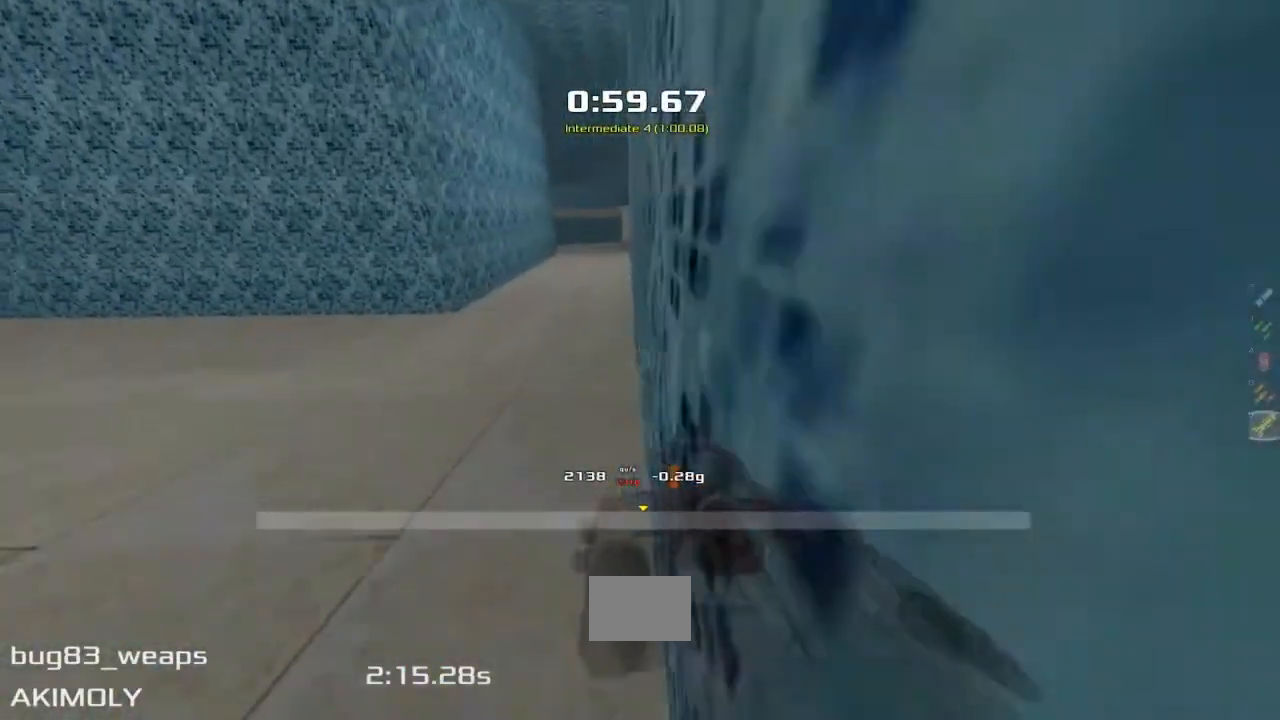
{"keys": ["up", "upshift"], "events": [[67, "left", "down"], [233, "left", "up"]]}
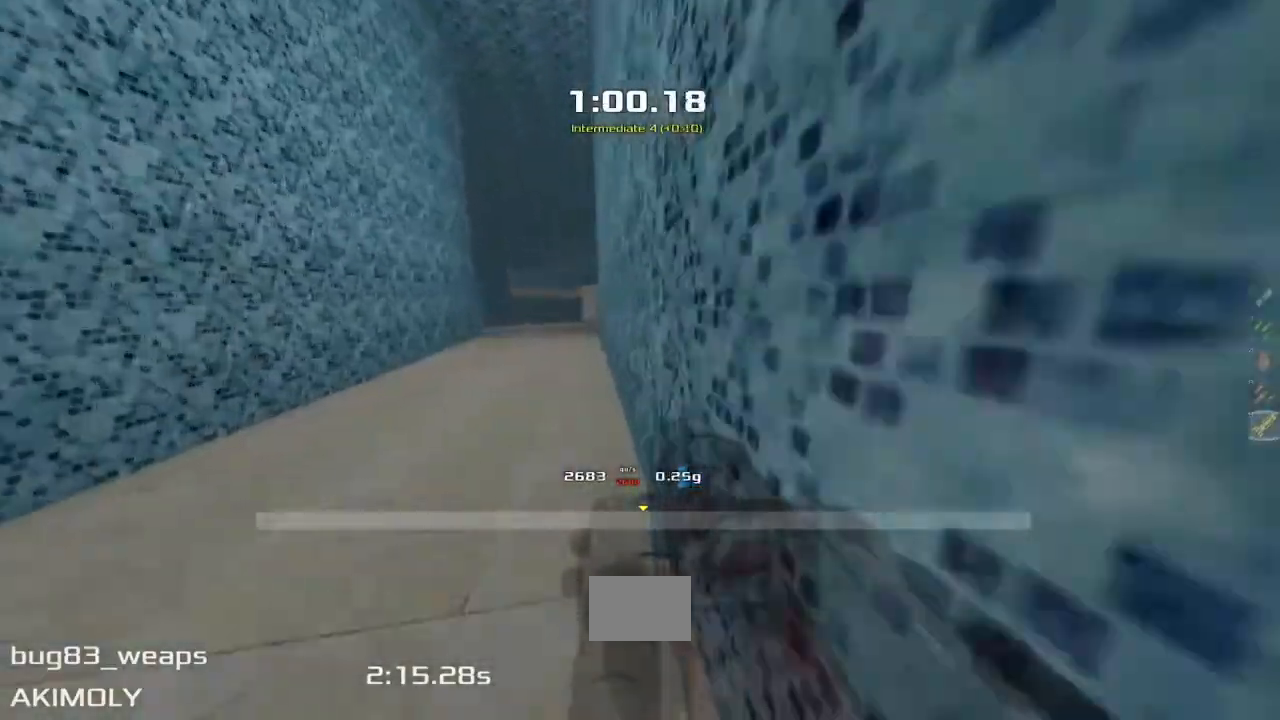
{"keys": ["left", "upshift"], "events": [[133, "left", "down"], [133, "up", "up"]]}
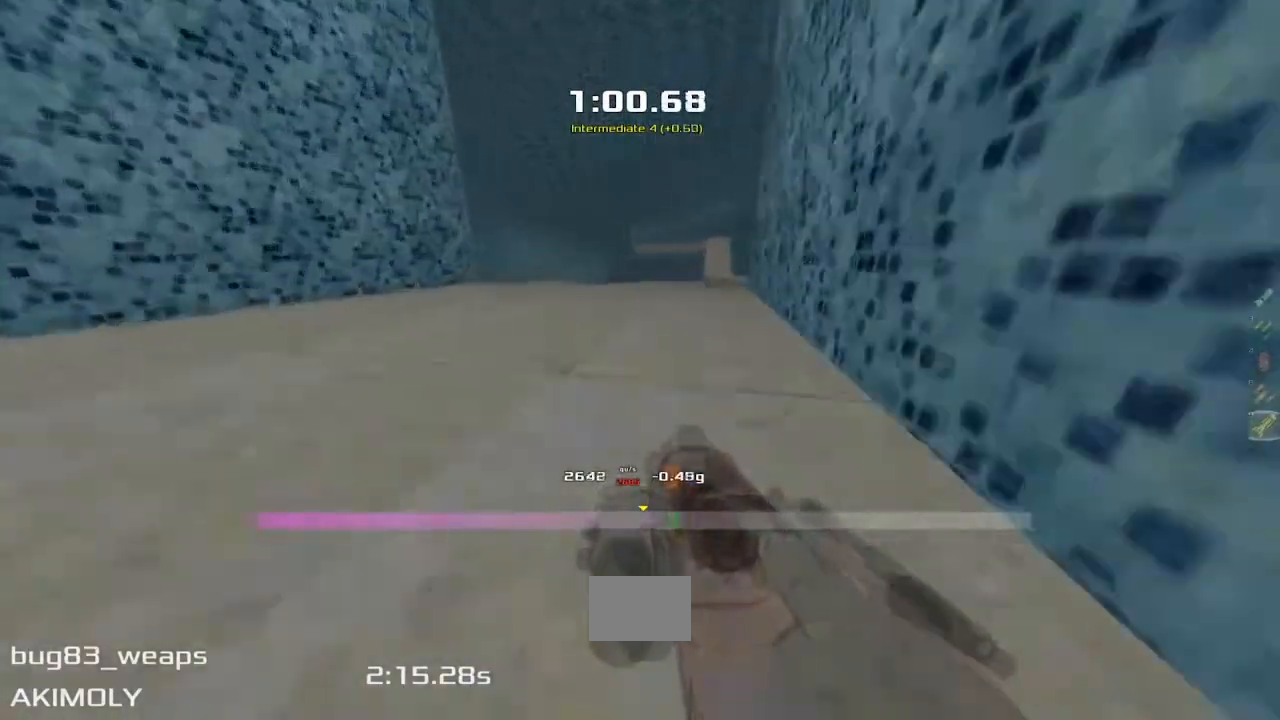
{"keys": ["left", "upshift"], "events": []}
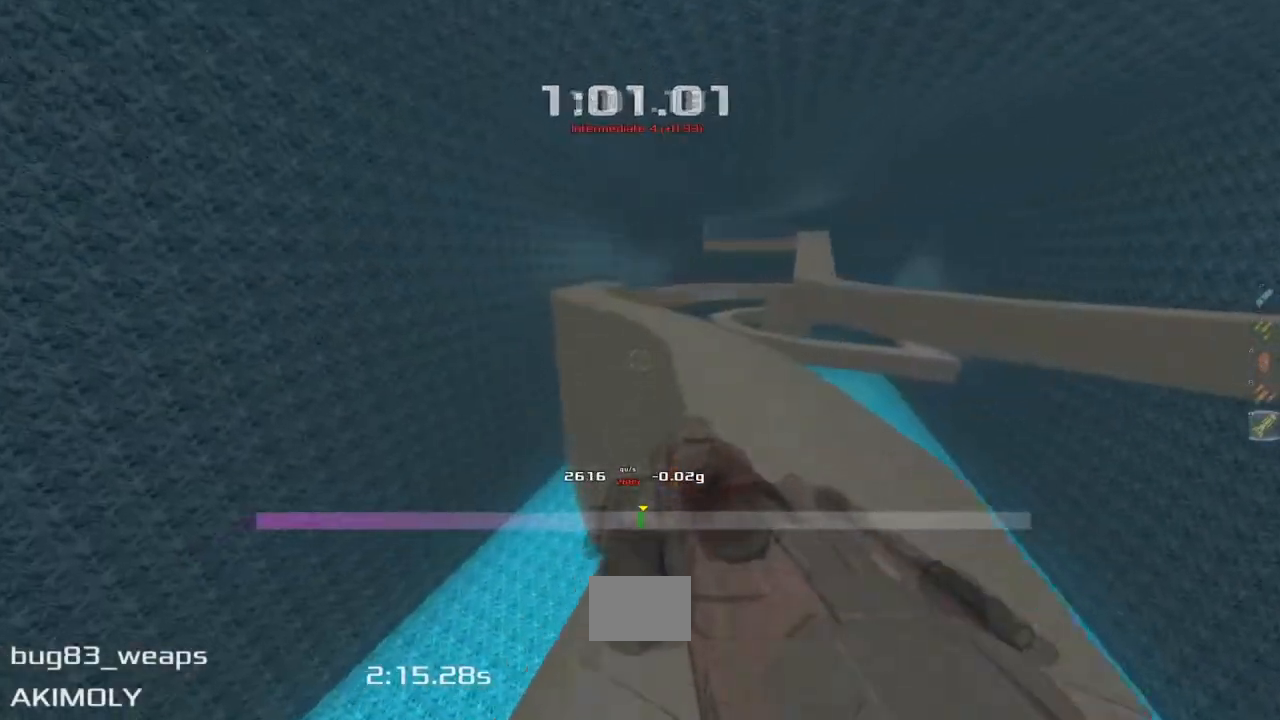
{"keys": ["right", "upshift"], "events": [[33, "left", "up"], [33, "right", "down"]]}
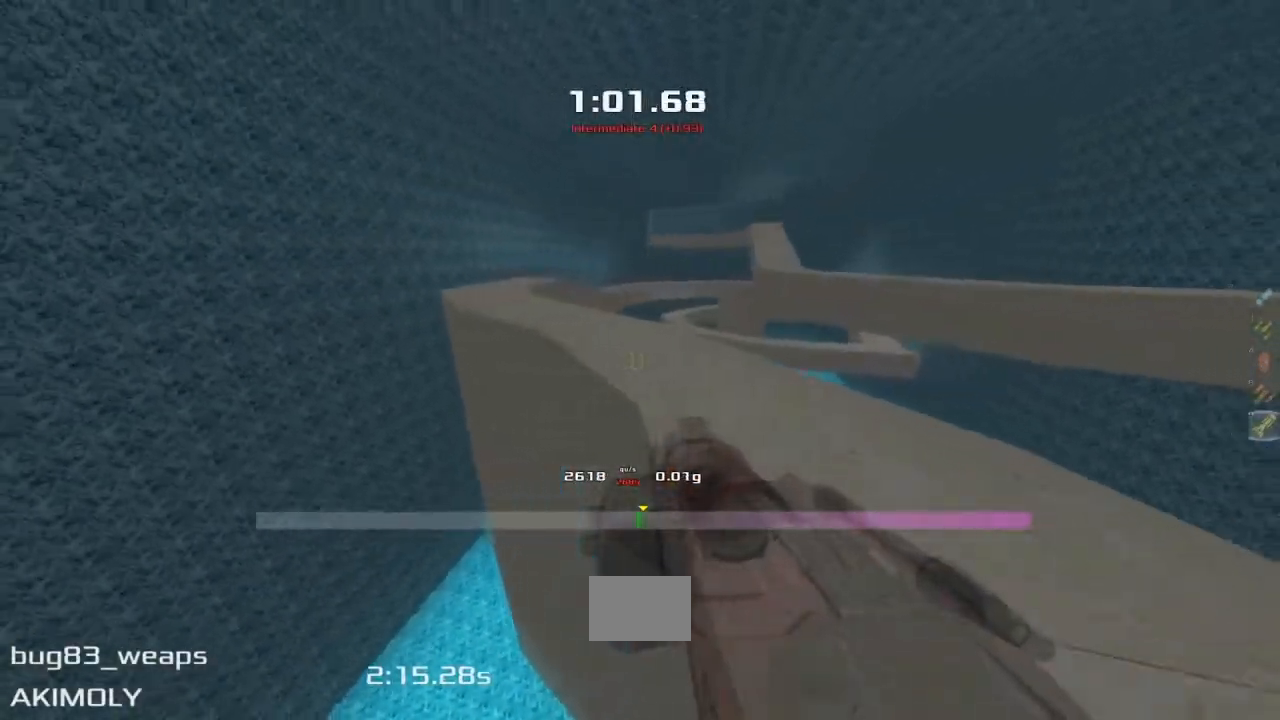
{"keys": ["downshift", "right", "upshift"], "events": [[400, "downshift", "down"]]}
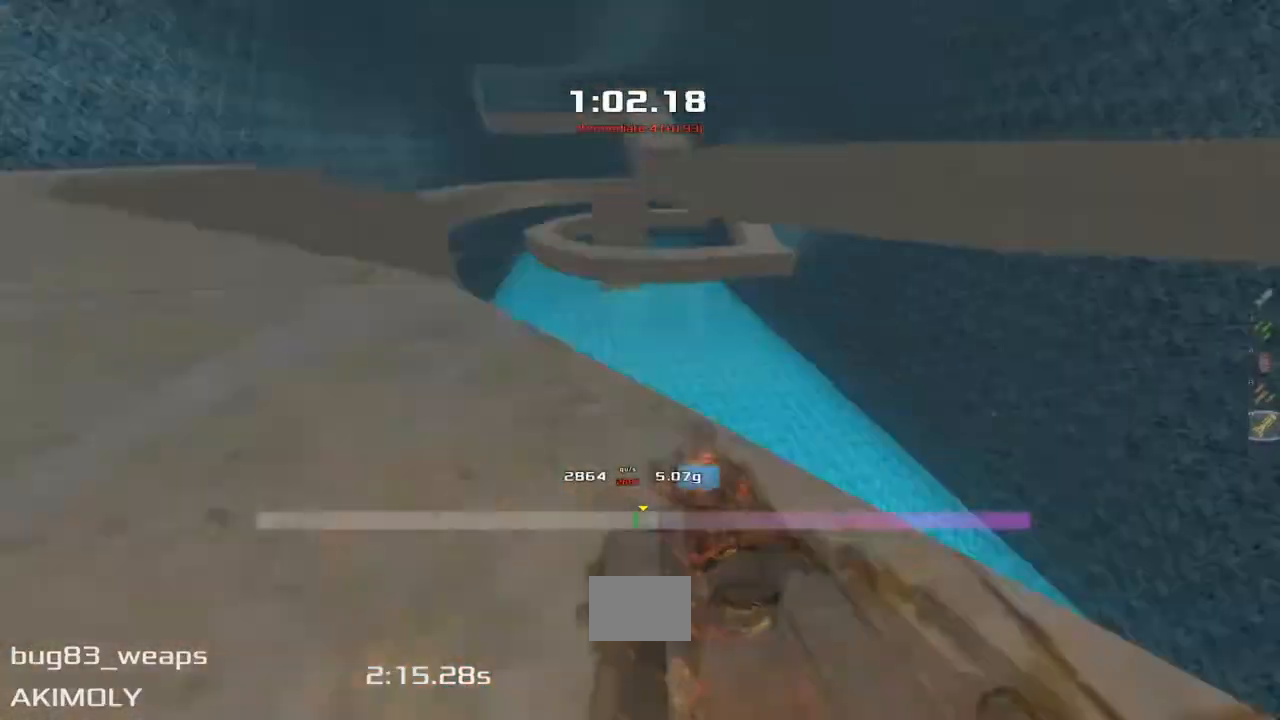
{"keys": ["right", "upshift"], "events": [[183, "downshift", "up"]]}
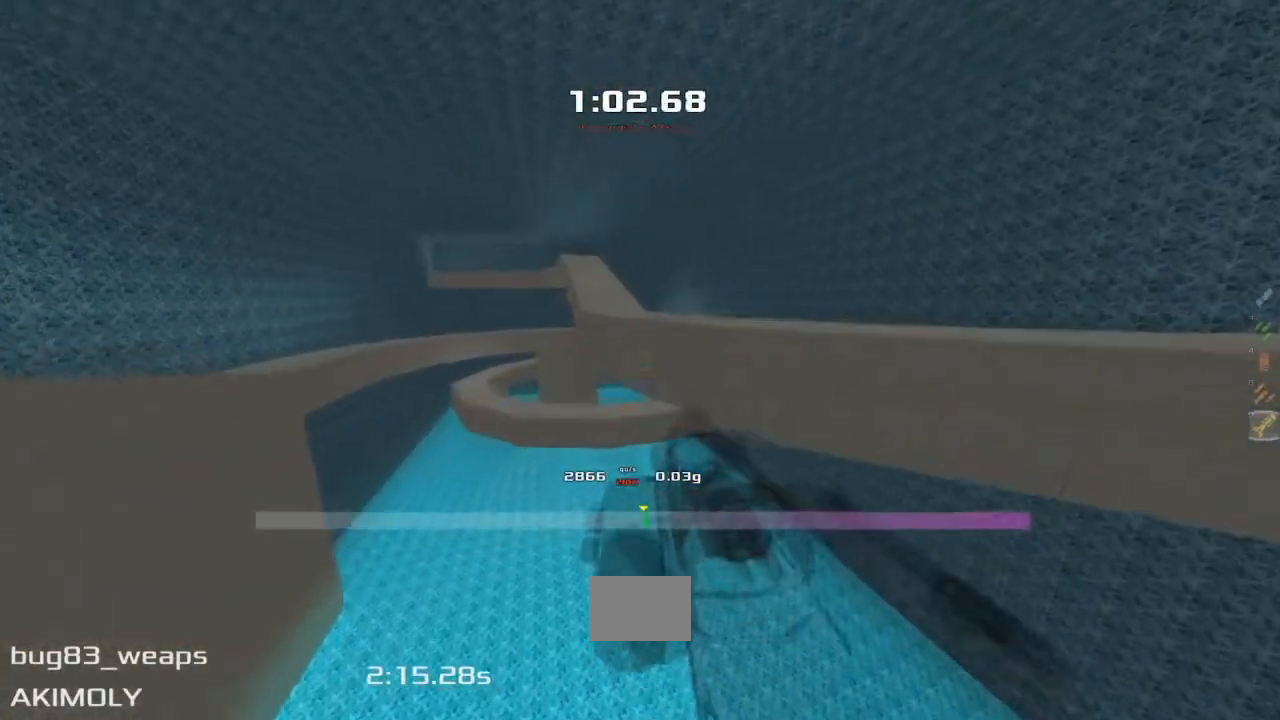
{"keys": ["left", "upshift"], "events": [[383, "right", "up"], [400, "left", "down"]]}
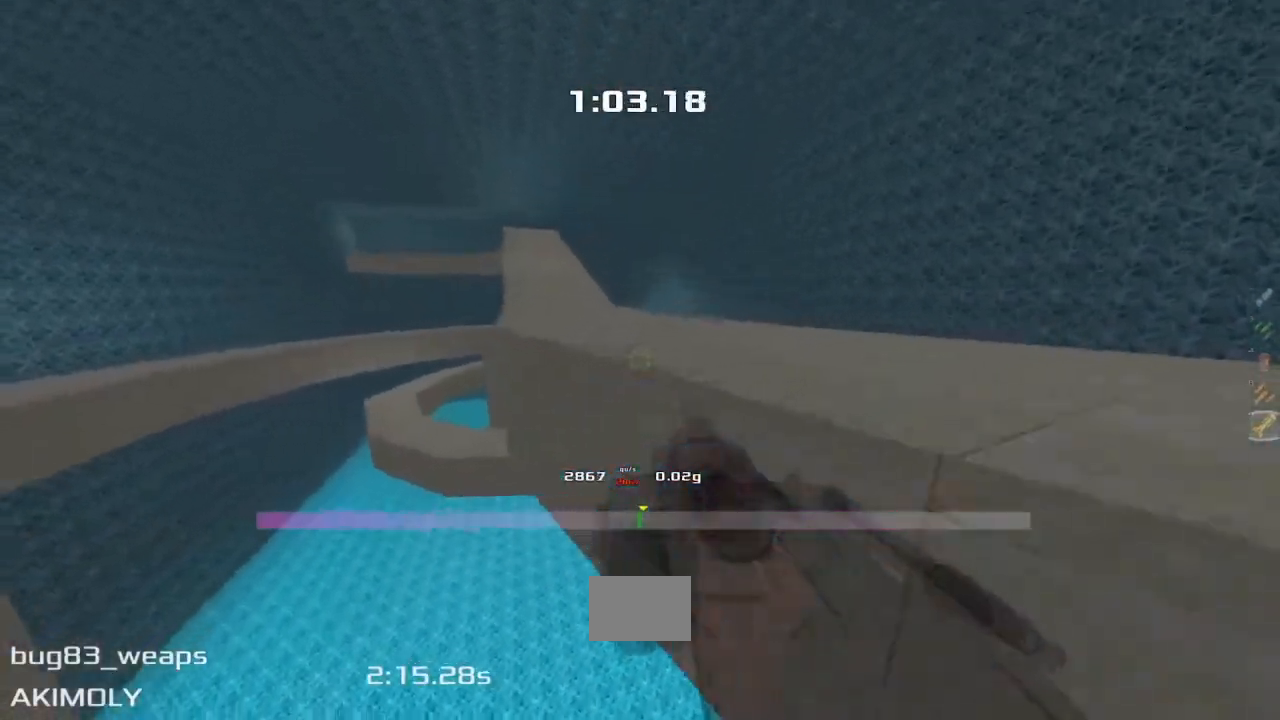
{"keys": ["left", "upshift"], "events": []}
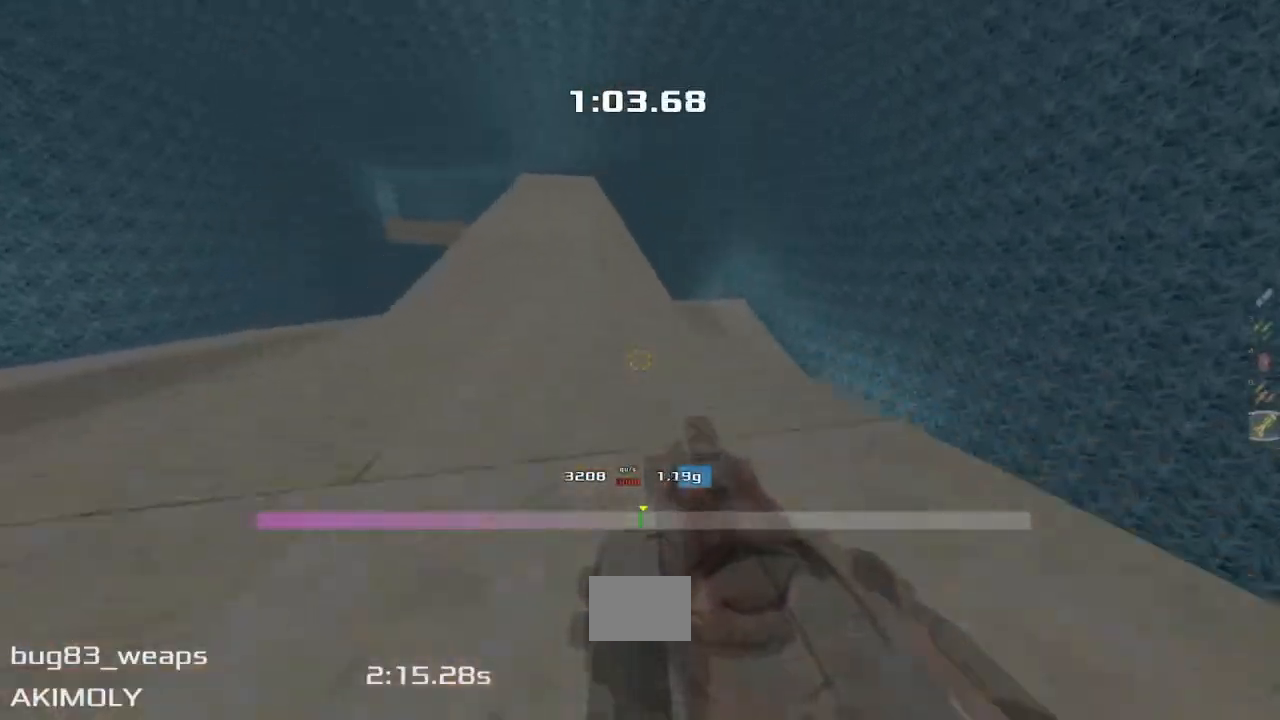
{"keys": ["up", "upshift"], "events": [[433, "up", "down"], [450, "left", "up"]]}
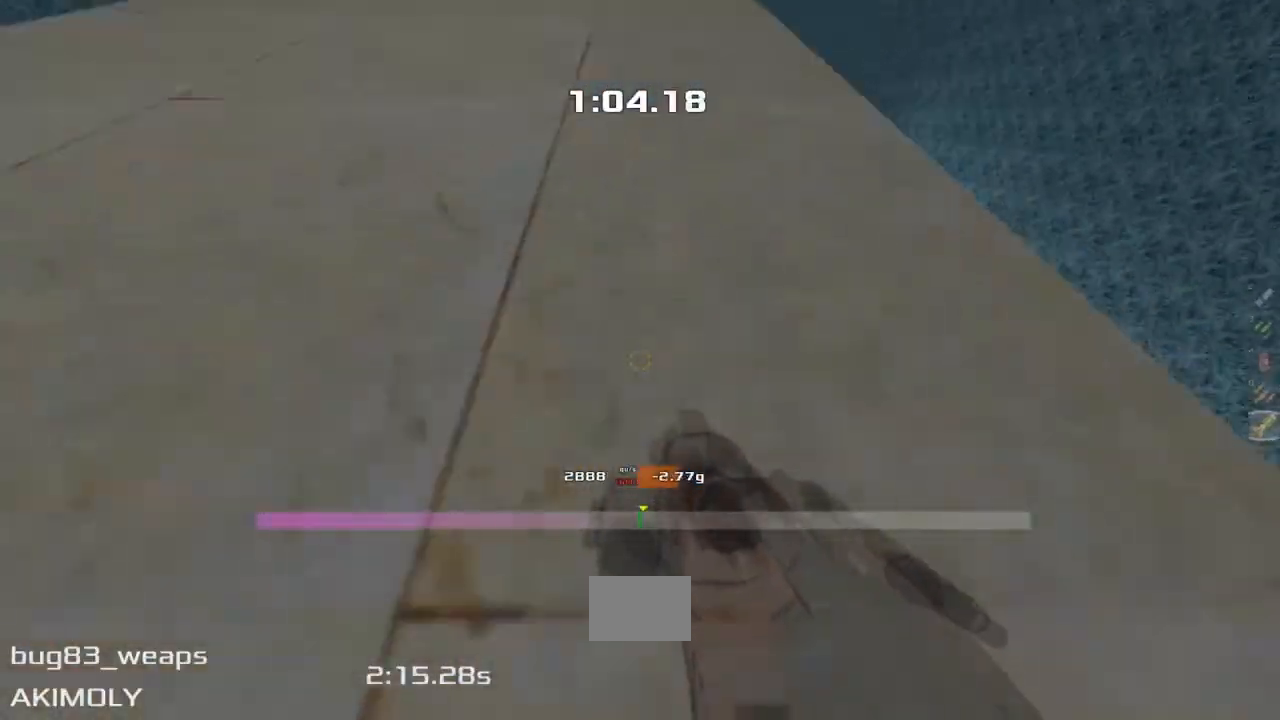
{"keys": ["up", "upshift"], "events": []}
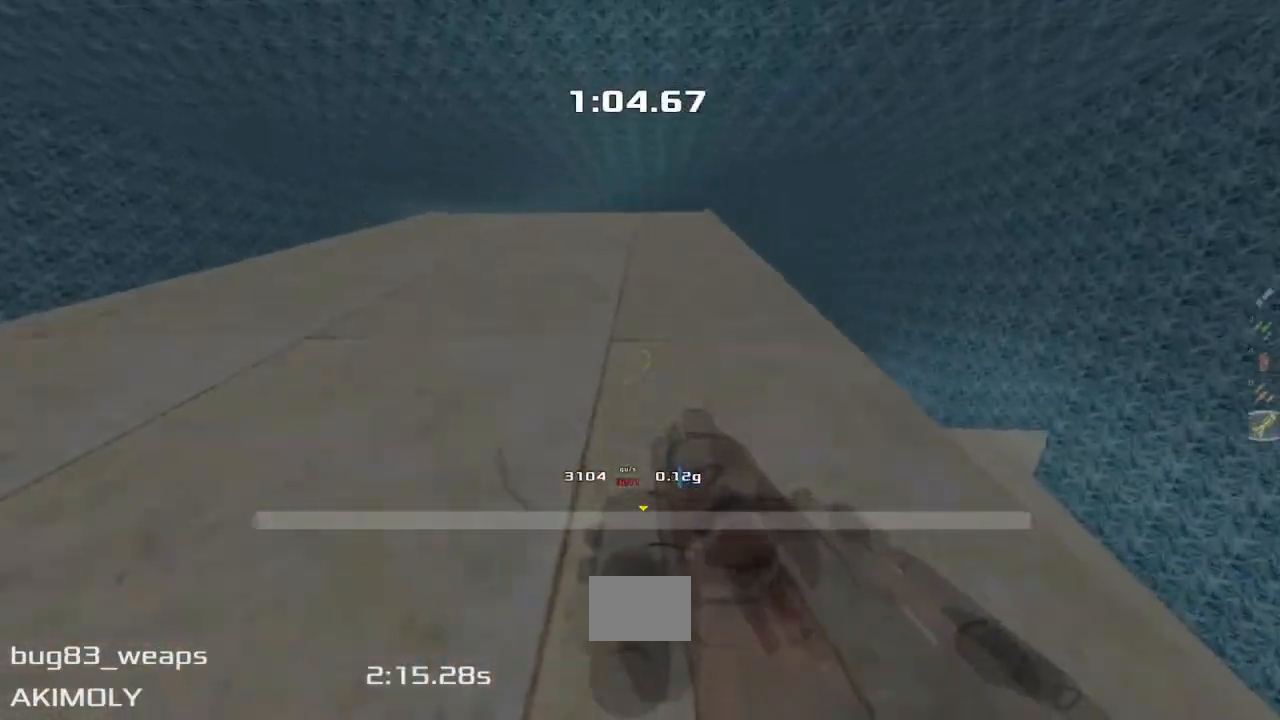
{"keys": ["left", "upshift"], "events": [[67, "left", "down"], [83, "up", "up"]]}
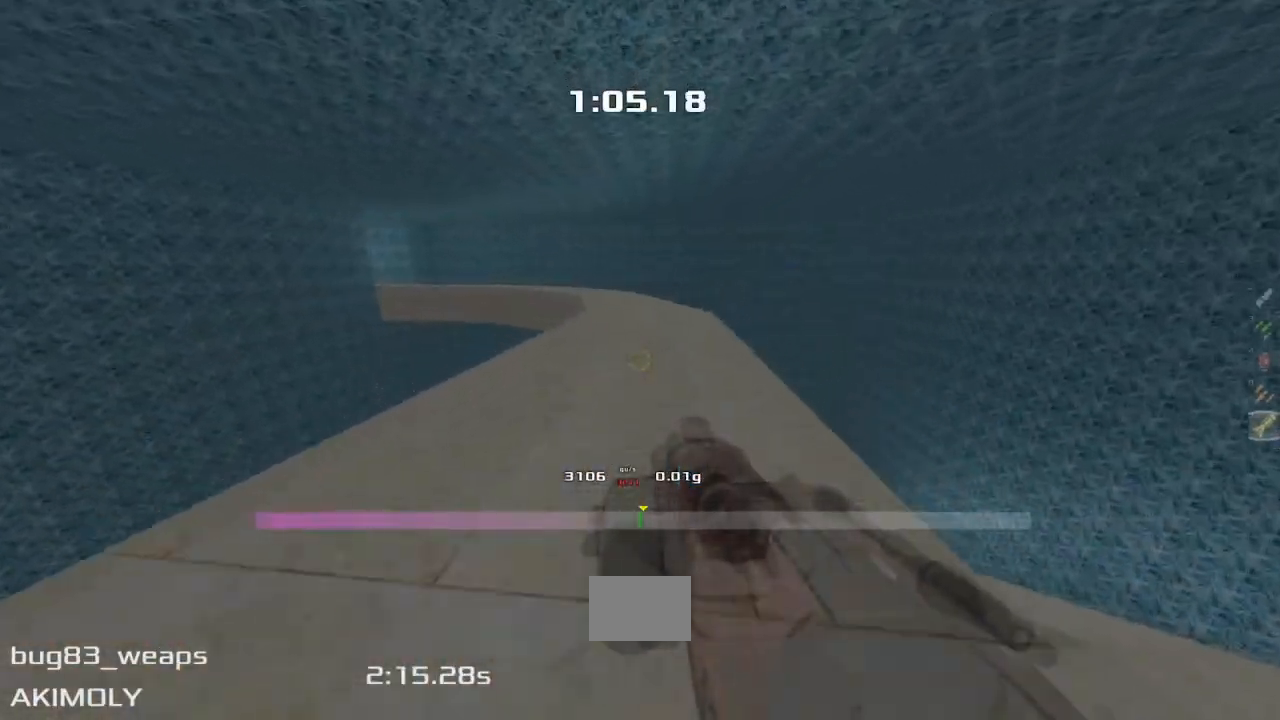
{"keys": ["left", "upshift"], "events": []}
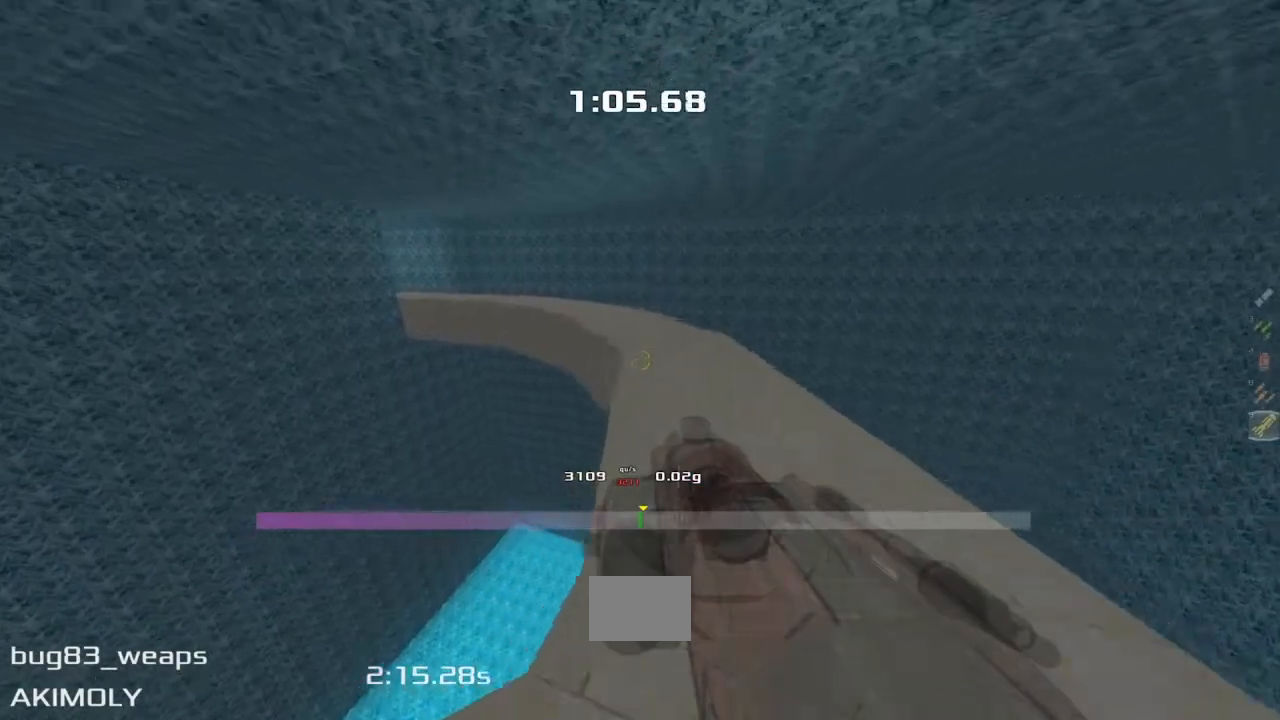
{"keys": ["left", "upshift"], "events": []}
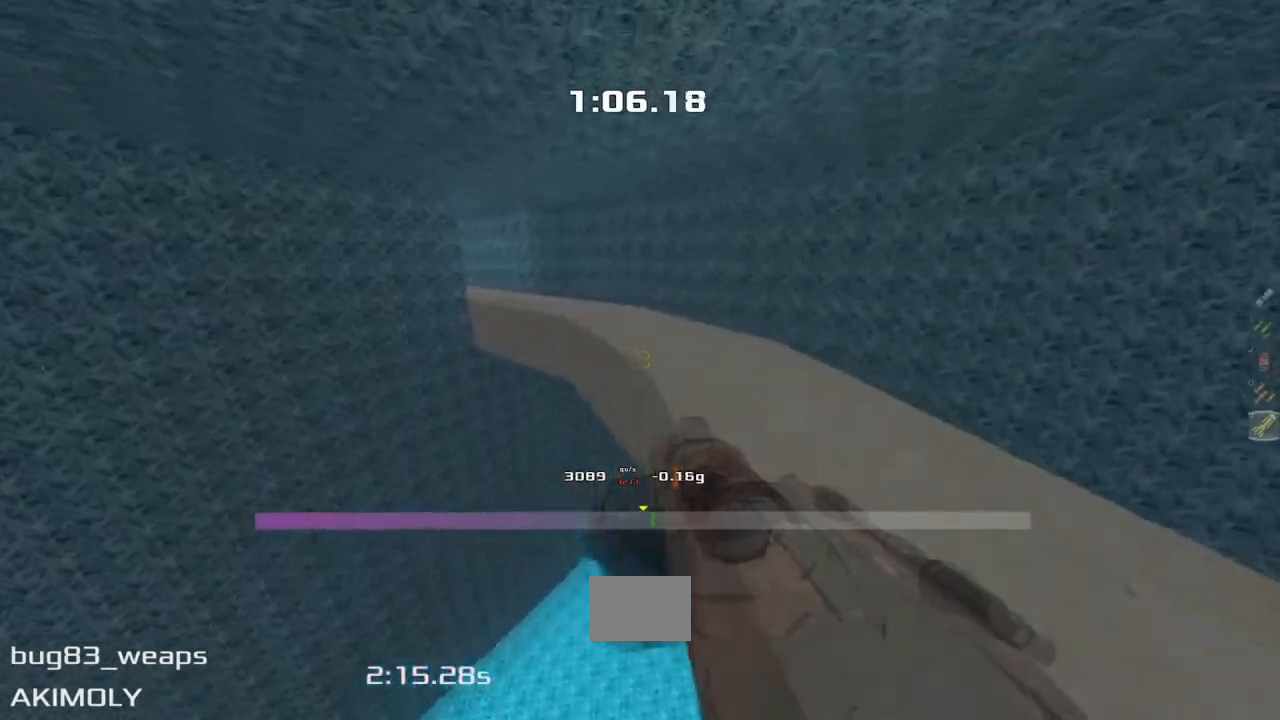
{"keys": ["left", "upshift"], "events": []}
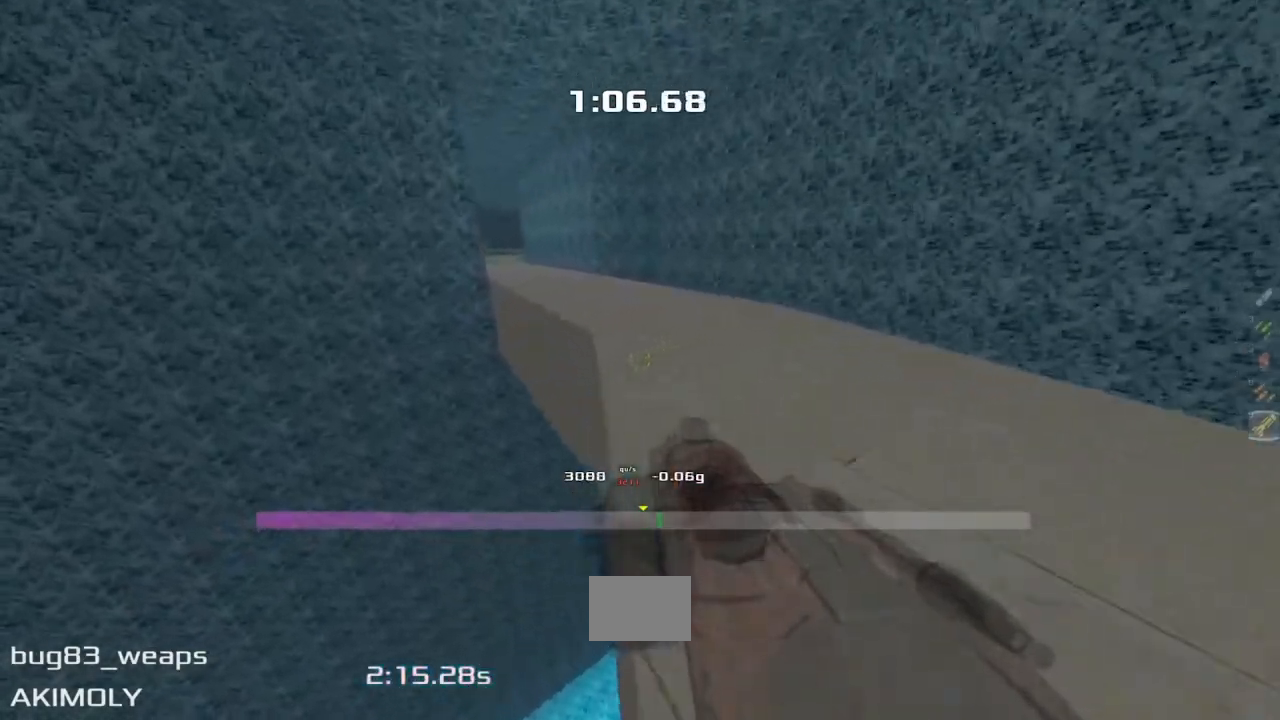
{"keys": ["left", "upshift"], "events": []}
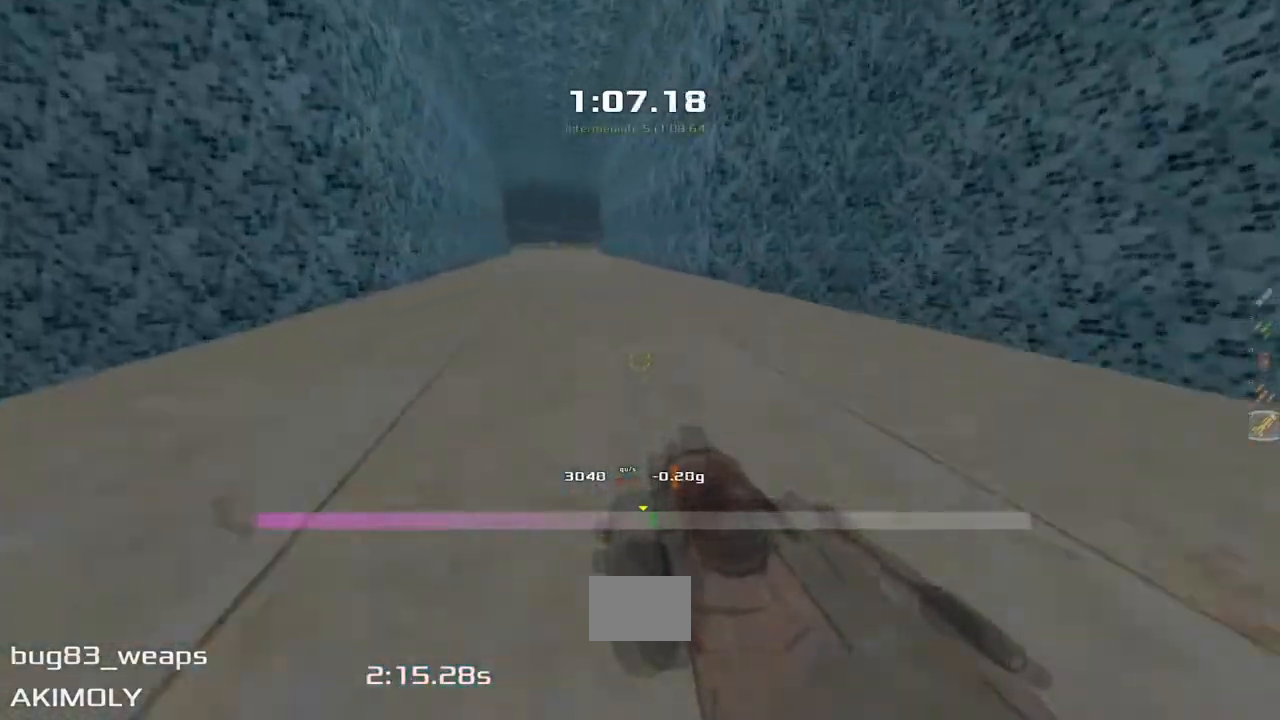
{"keys": ["left", "upshift"], "events": []}
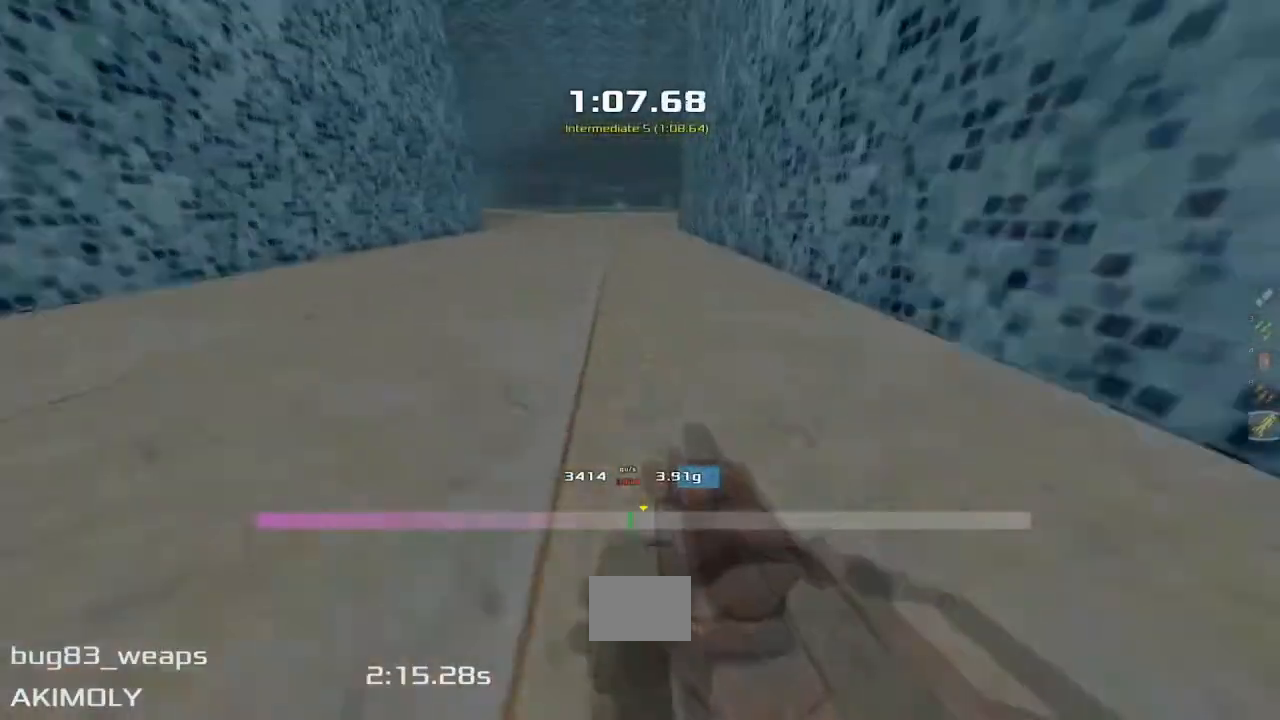
{"keys": ["right", "upshift"], "events": [[133, "left", "up"], [133, "right", "down"]]}
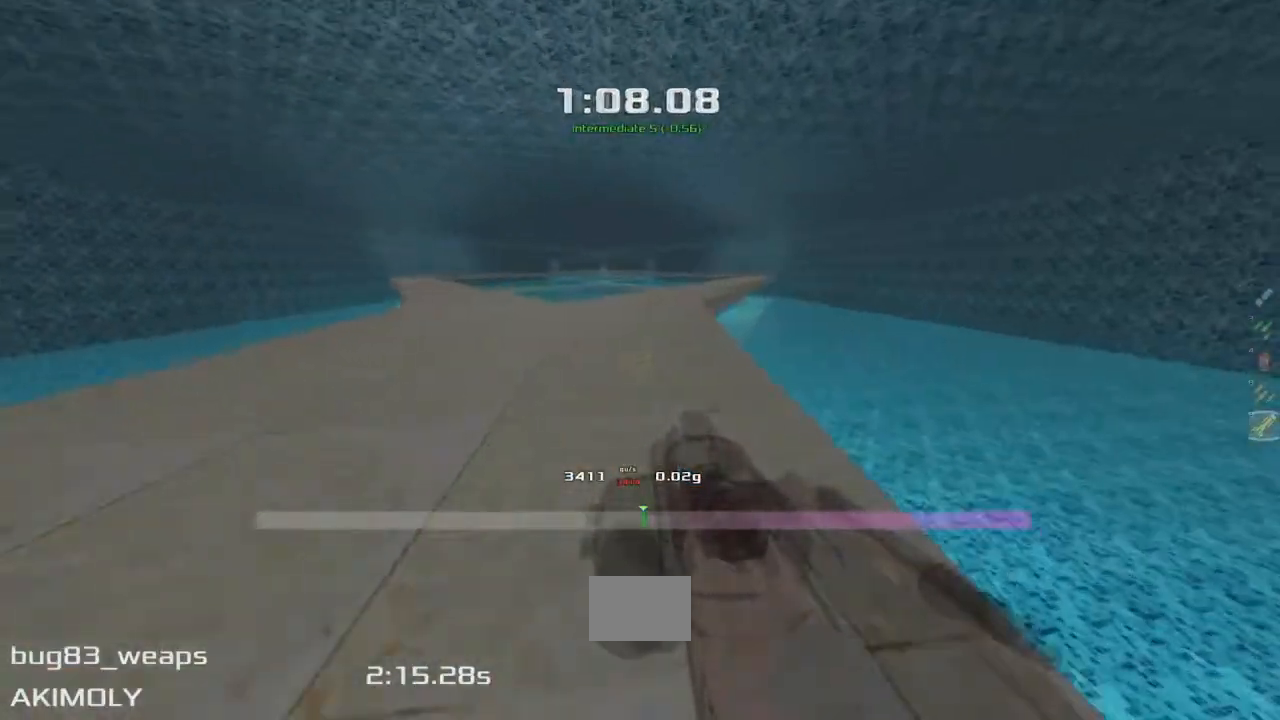
{"keys": ["right", "upshift"], "events": []}
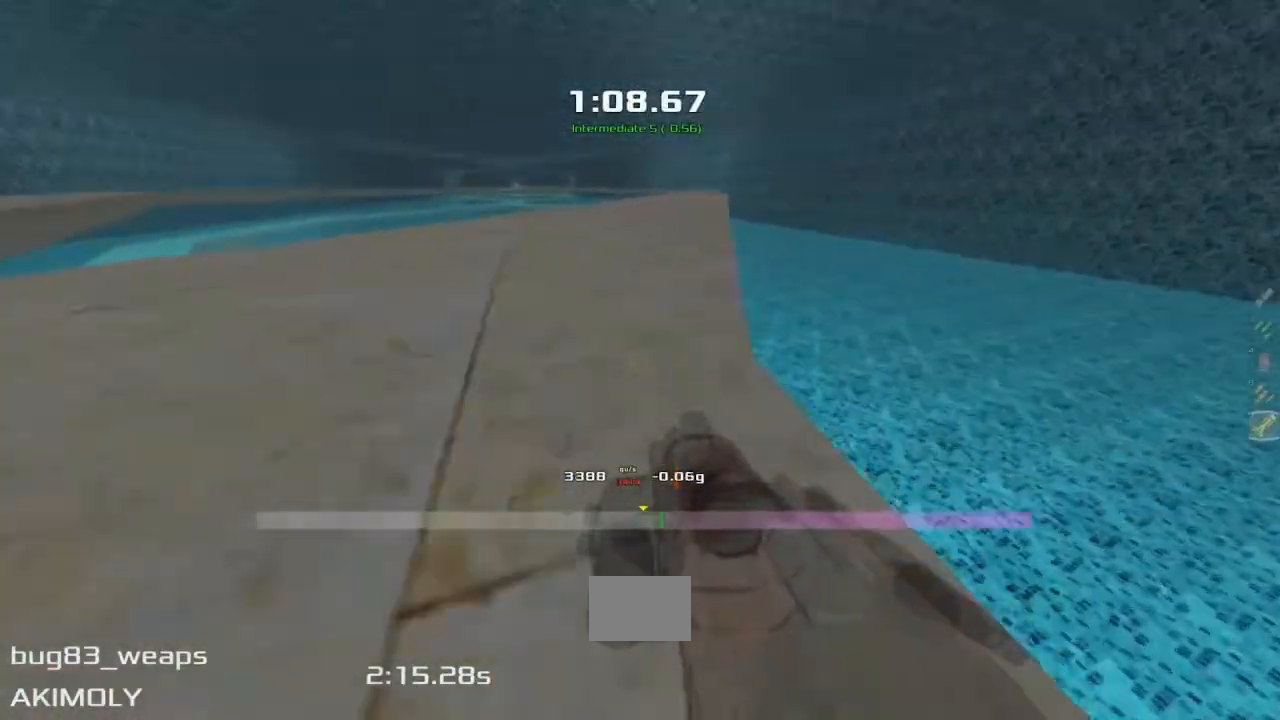
{"keys": ["right", "upshift"], "events": []}
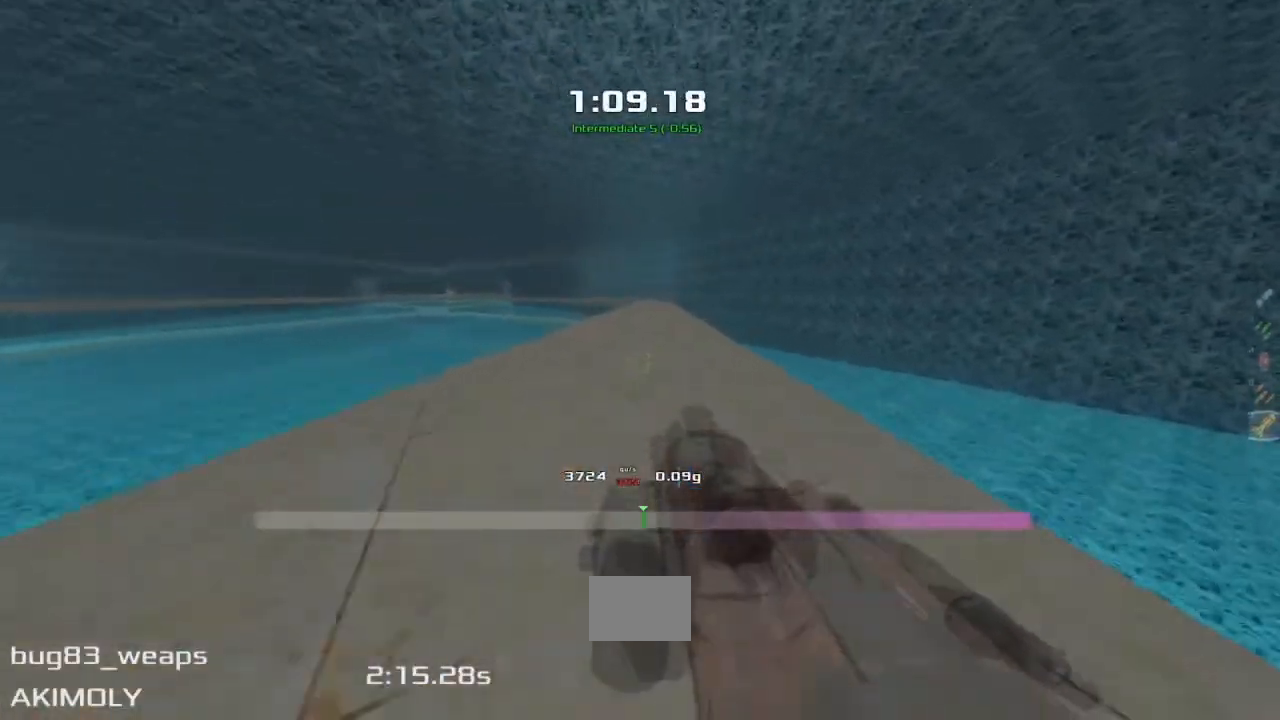
{"keys": ["left", "upshift"], "events": [[450, "left", "down"], [450, "right", "up"]]}
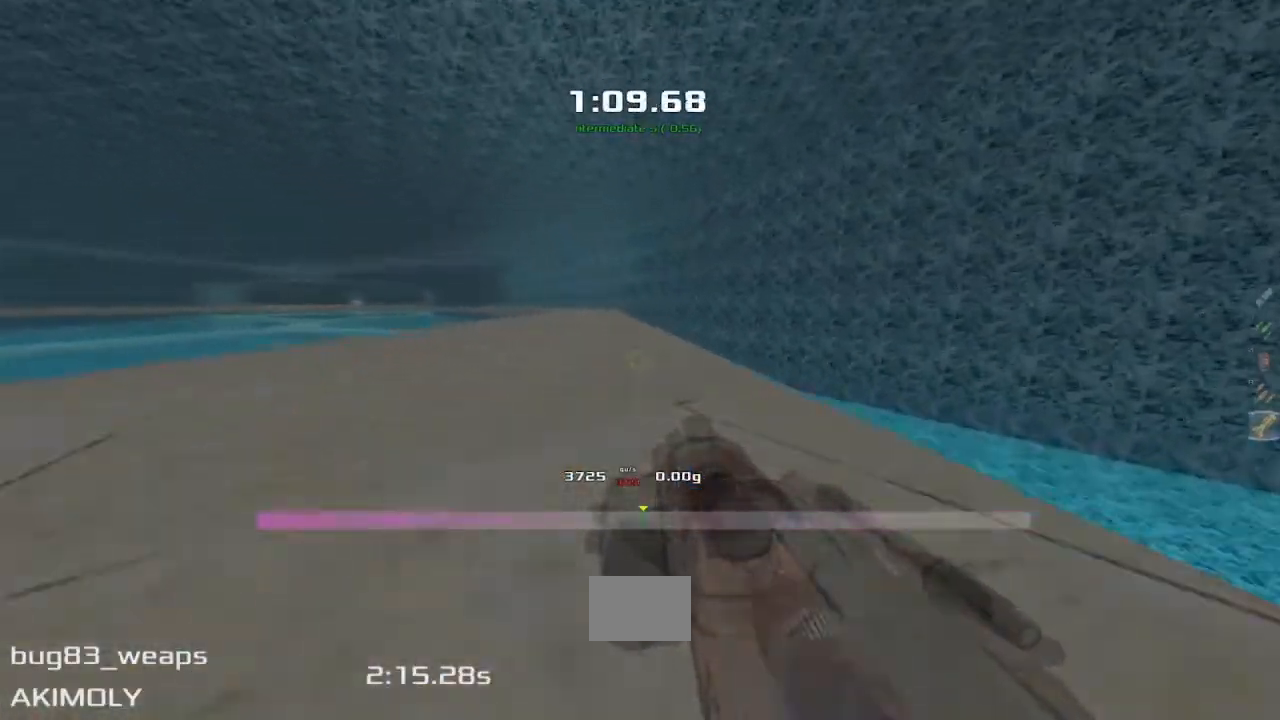
{"keys": ["left", "upshift"], "events": []}
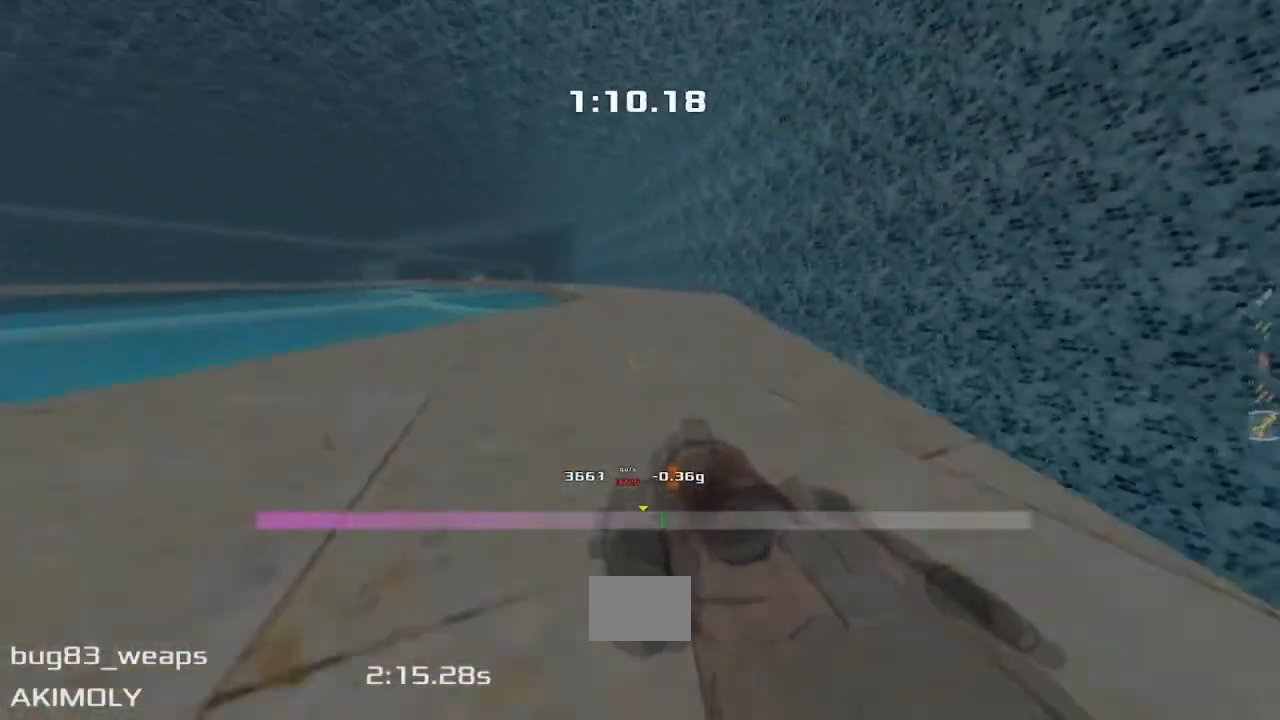
{"keys": ["left", "upshift"], "events": []}
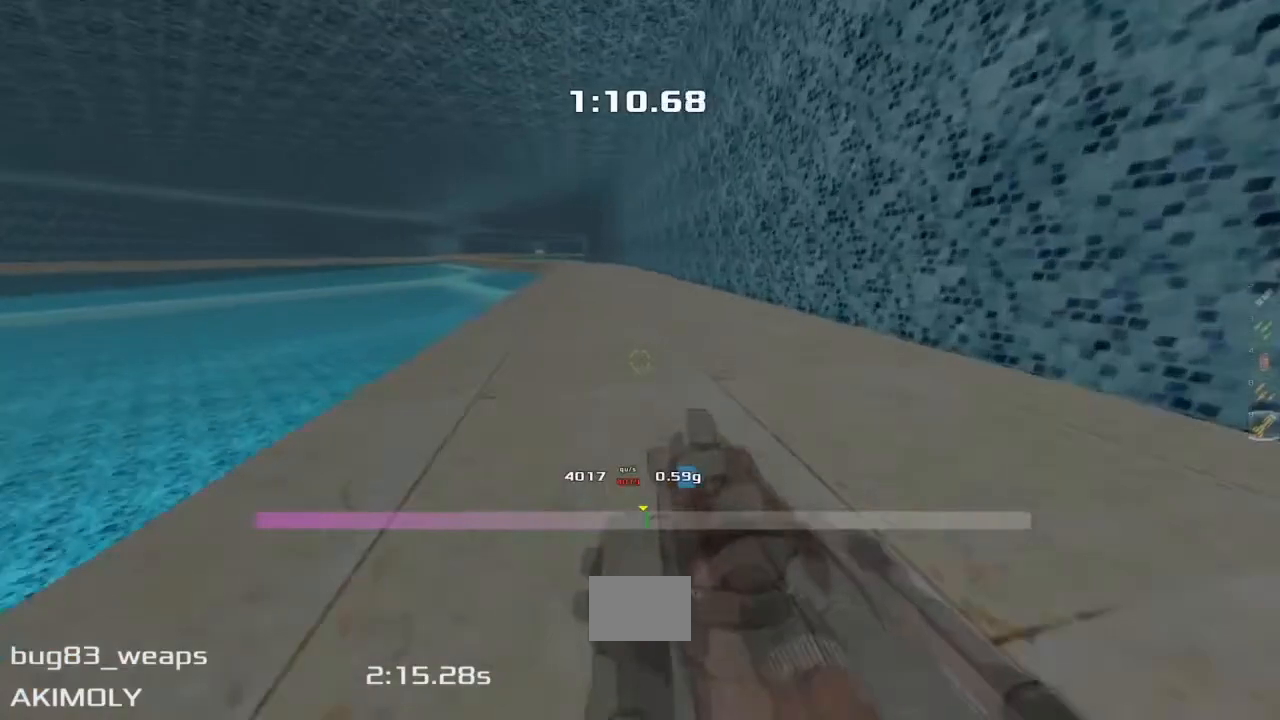
{"keys": ["left", "upshift"], "events": []}
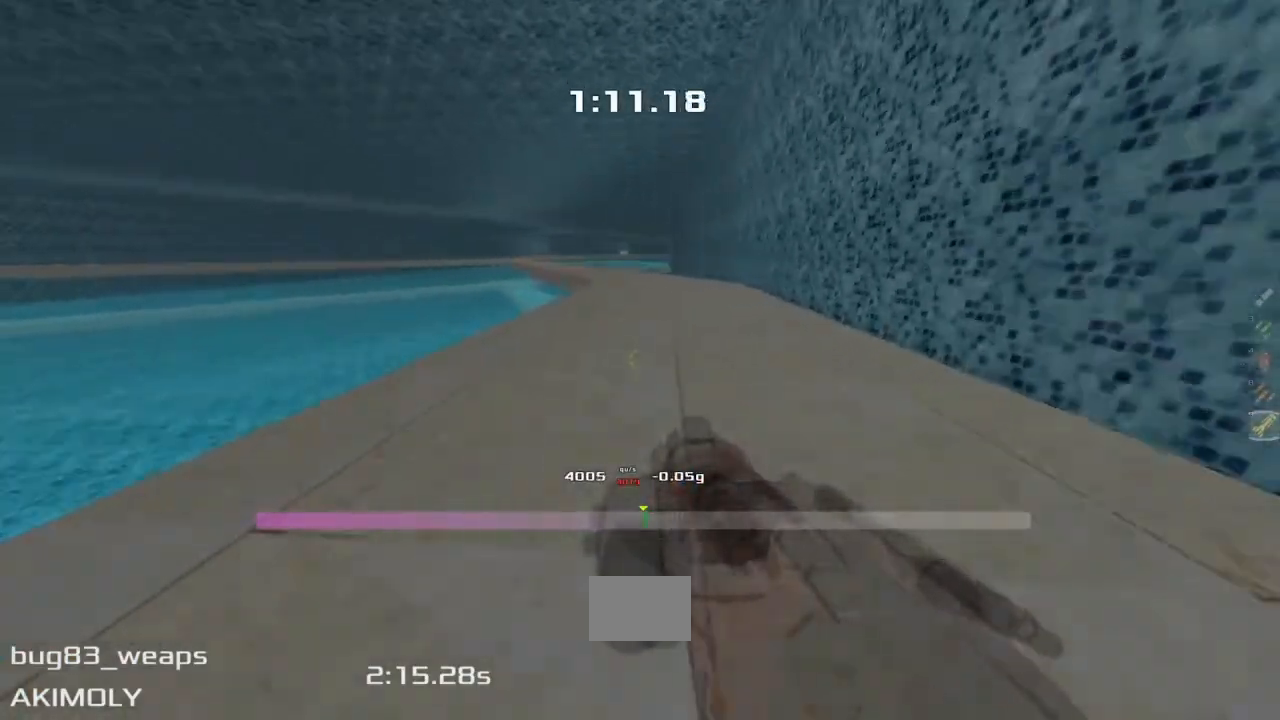
{"keys": ["left", "upshift"], "events": []}